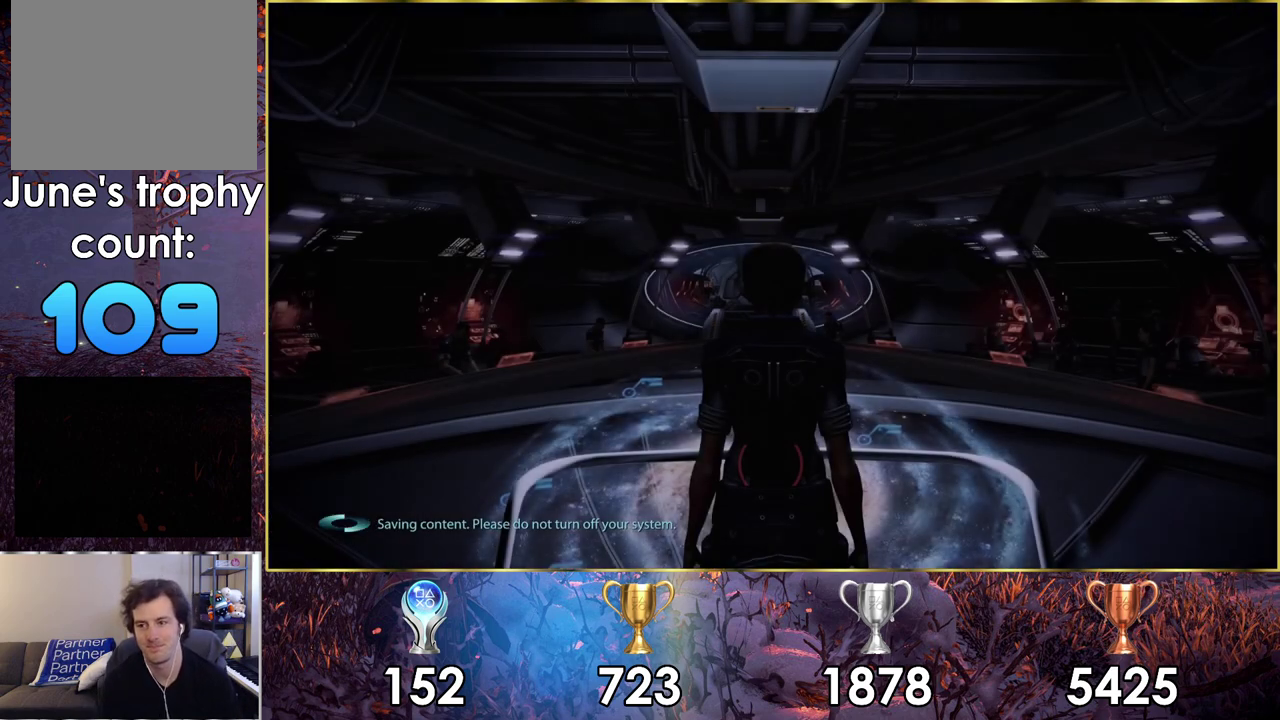
Gameplay with a controller (PlayStation layout); each line is a JSON object with the inputs held at the frame after it (dt_ms = milliseconds from this image to that frame). "events" lists button and stick changes between this image and that frame as [ms after this image, input, new state], when the widget could be followed in between. Not read: L2 R2.
{"dt_ms": 400, "buttons": [], "left_stick": "center", "right_stick": "up", "events": [[367, "right_stick", "up"]]}
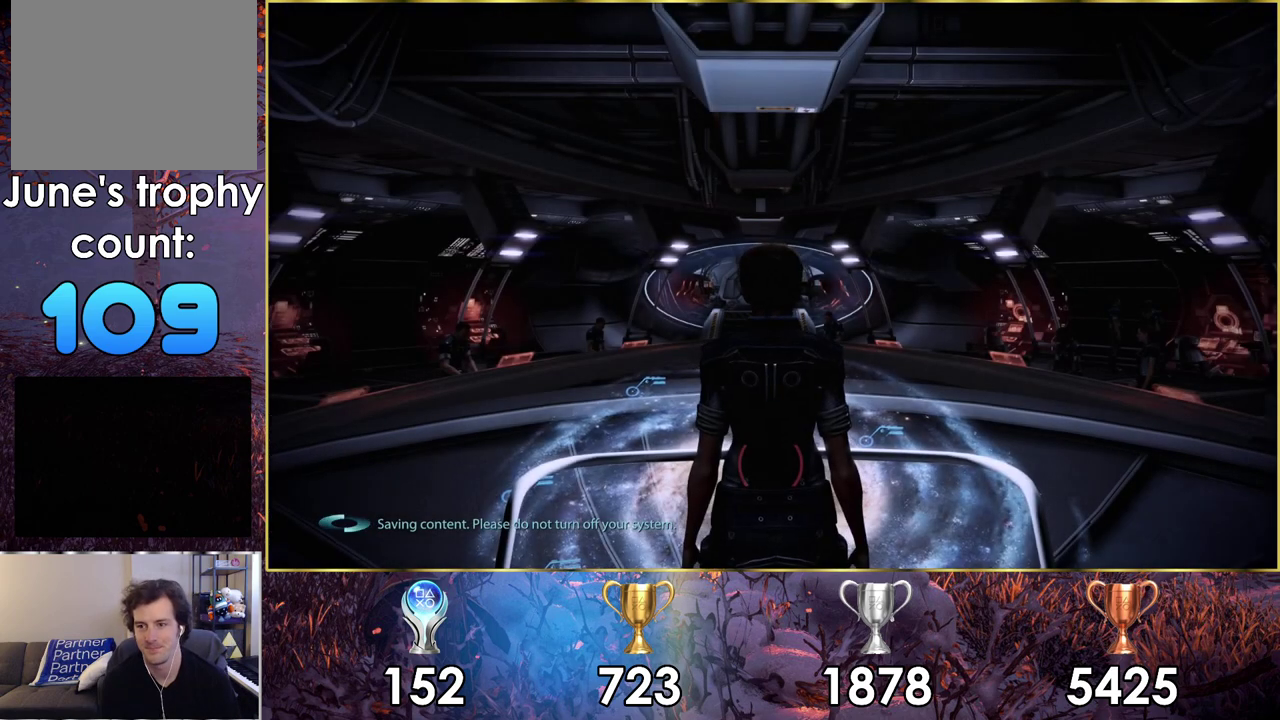
{"dt_ms": 200, "buttons": [], "left_stick": "center", "right_stick": "up", "events": [[17, "left_stick", "up"], [183, "left_stick", "center"]]}
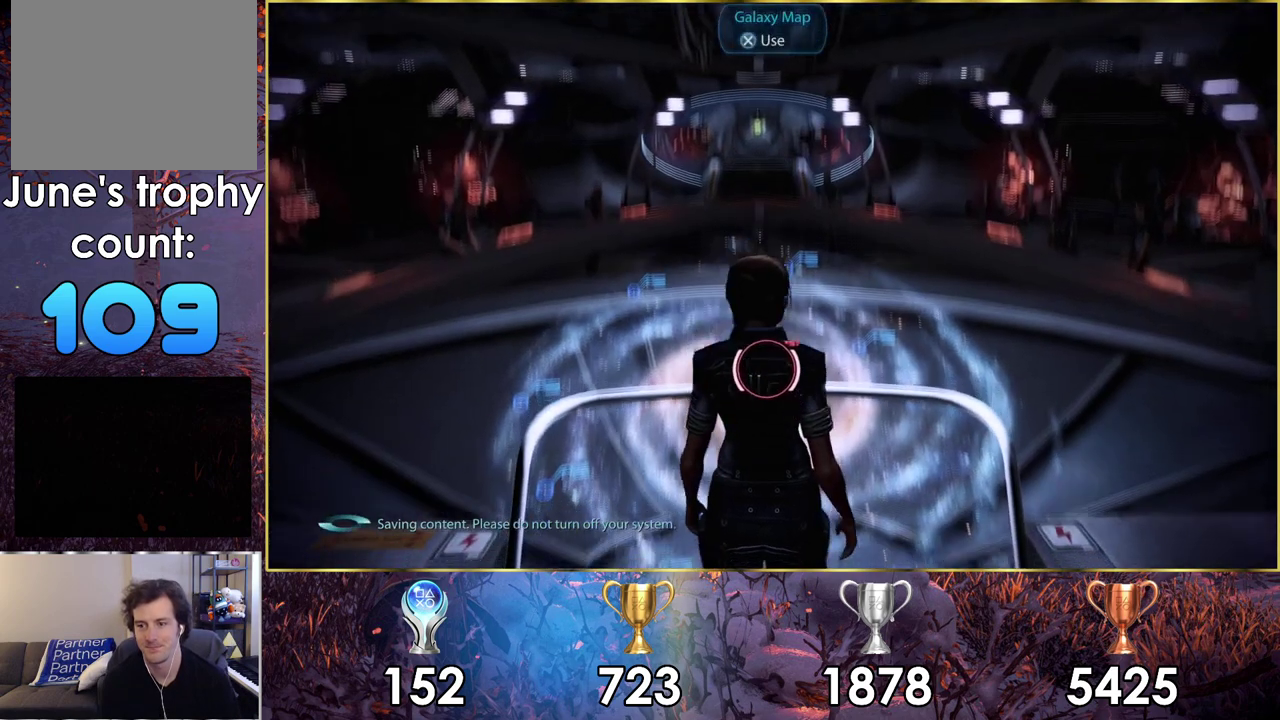
{"dt_ms": 200, "buttons": ["CROSS"], "left_stick": "center", "right_stick": "center", "events": [[33, "right_stick", "center"], [183, "CROSS", "down"]]}
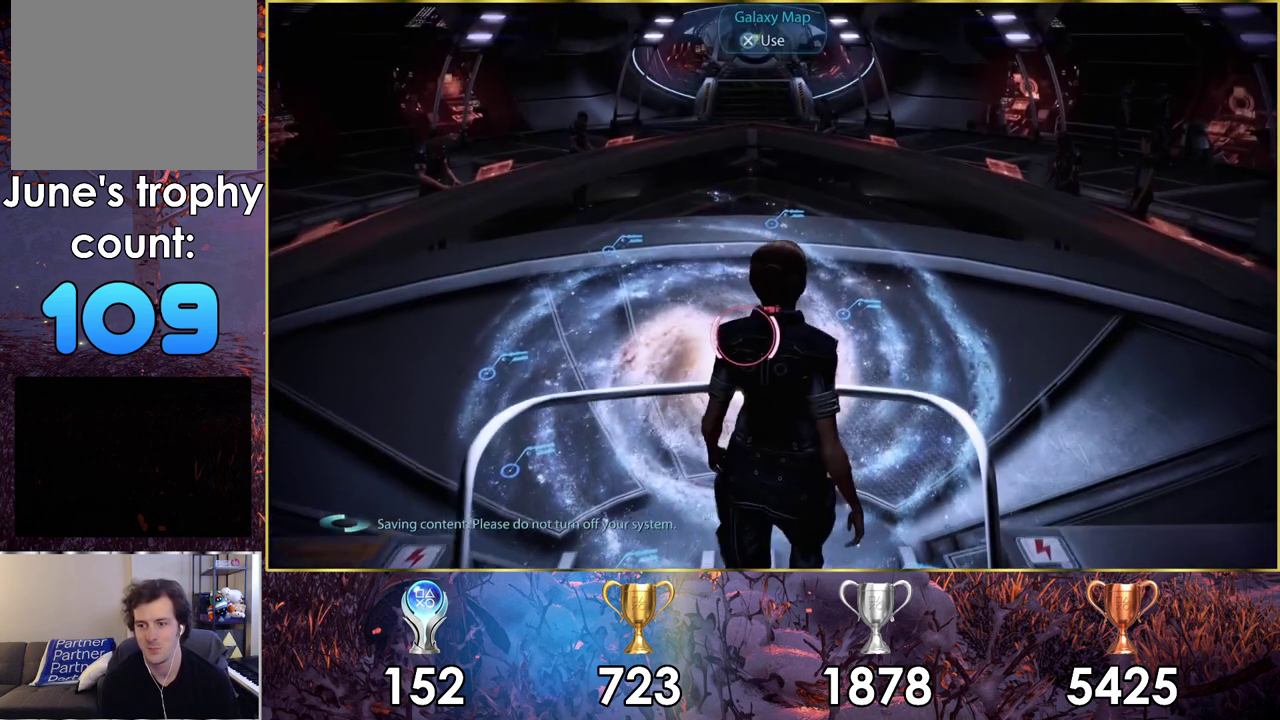
{"dt_ms": 700, "buttons": [], "left_stick": "center", "right_stick": "center", "events": [[33, "CROSS", "up"]]}
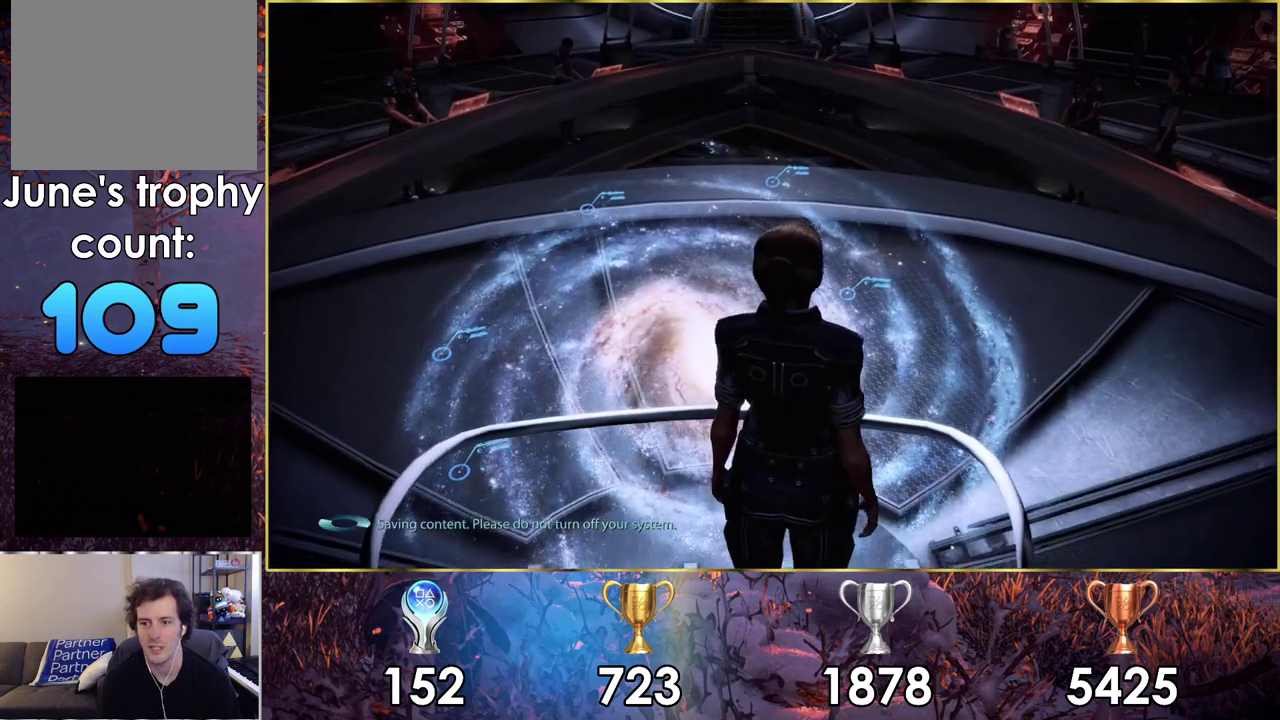
{"dt_ms": 500, "buttons": [], "left_stick": "center", "right_stick": "center", "events": []}
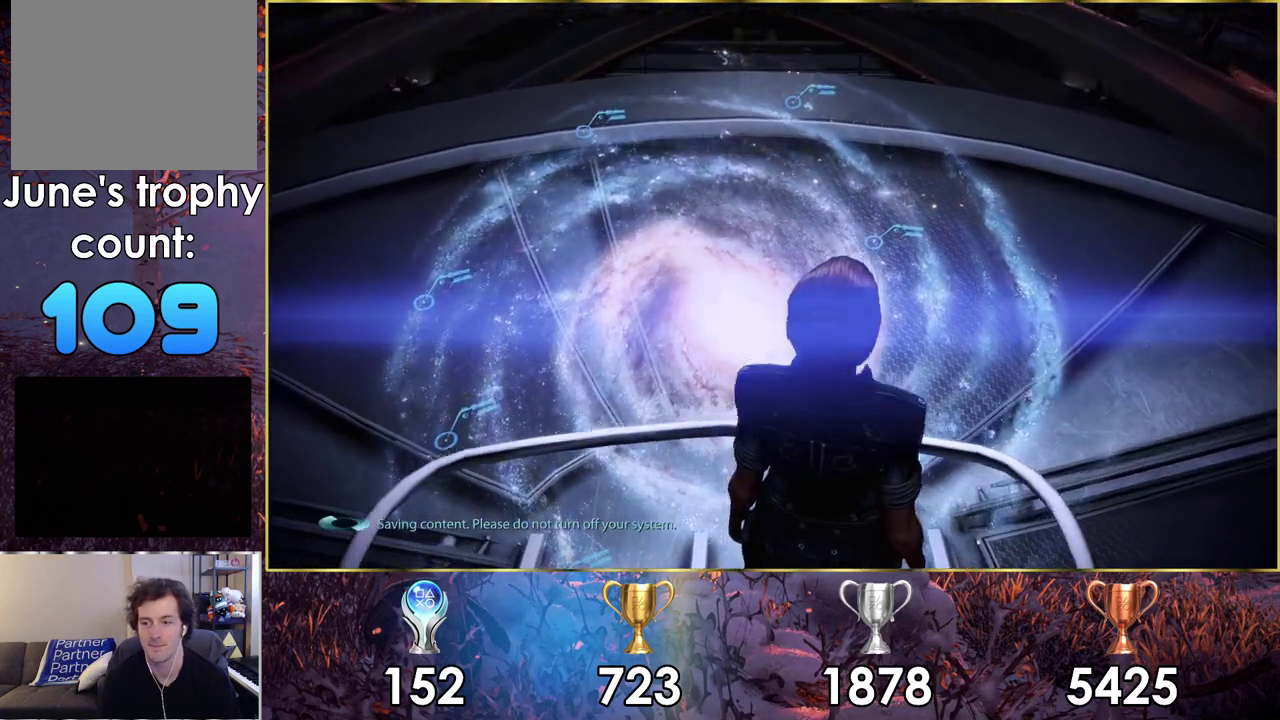
{"dt_ms": 500, "buttons": [], "left_stick": "center", "right_stick": "center", "events": []}
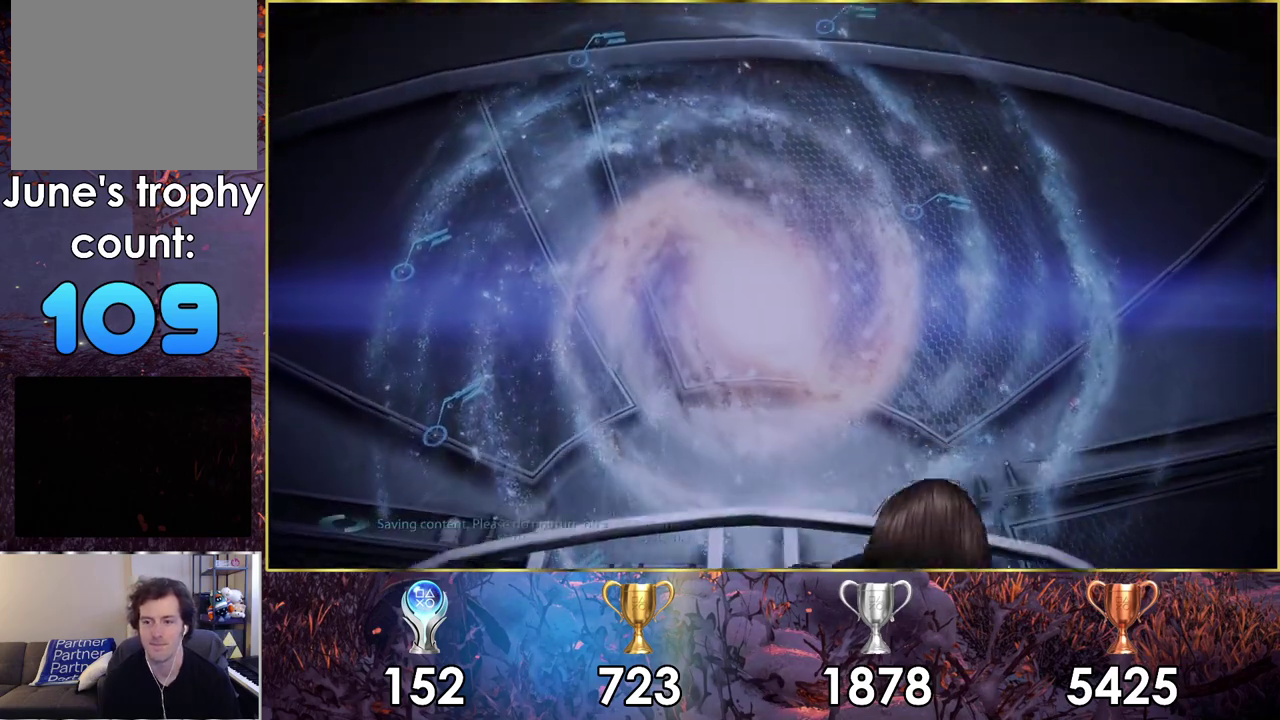
{"dt_ms": 500, "buttons": [], "left_stick": "center", "right_stick": "center", "events": []}
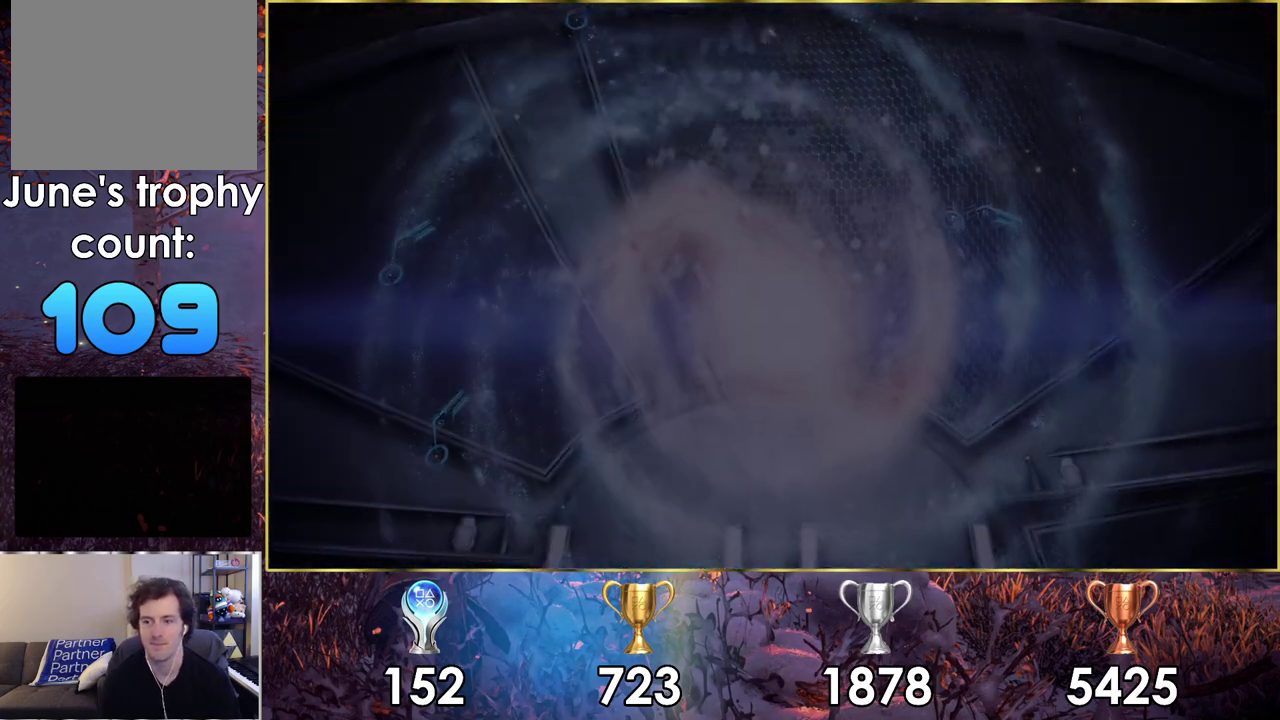
{"dt_ms": 500, "buttons": [], "left_stick": "center", "right_stick": "center", "events": []}
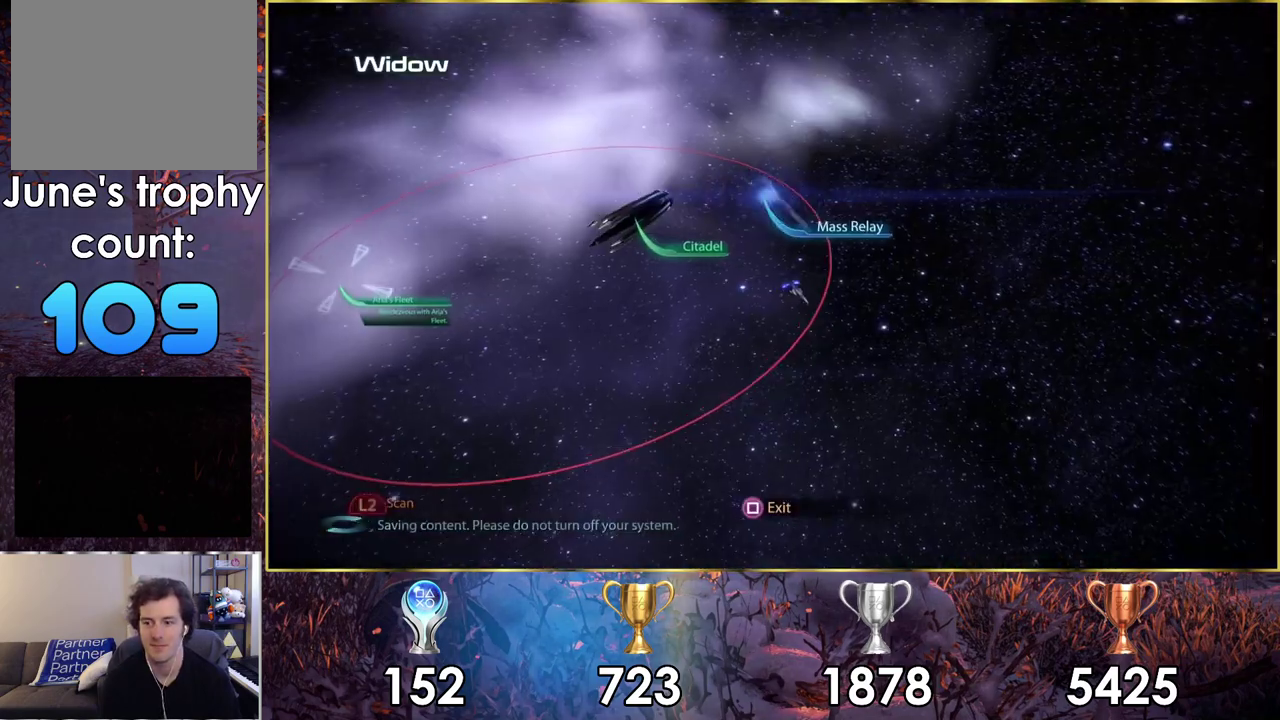
{"dt_ms": 500, "buttons": [], "left_stick": "center", "right_stick": "center", "events": []}
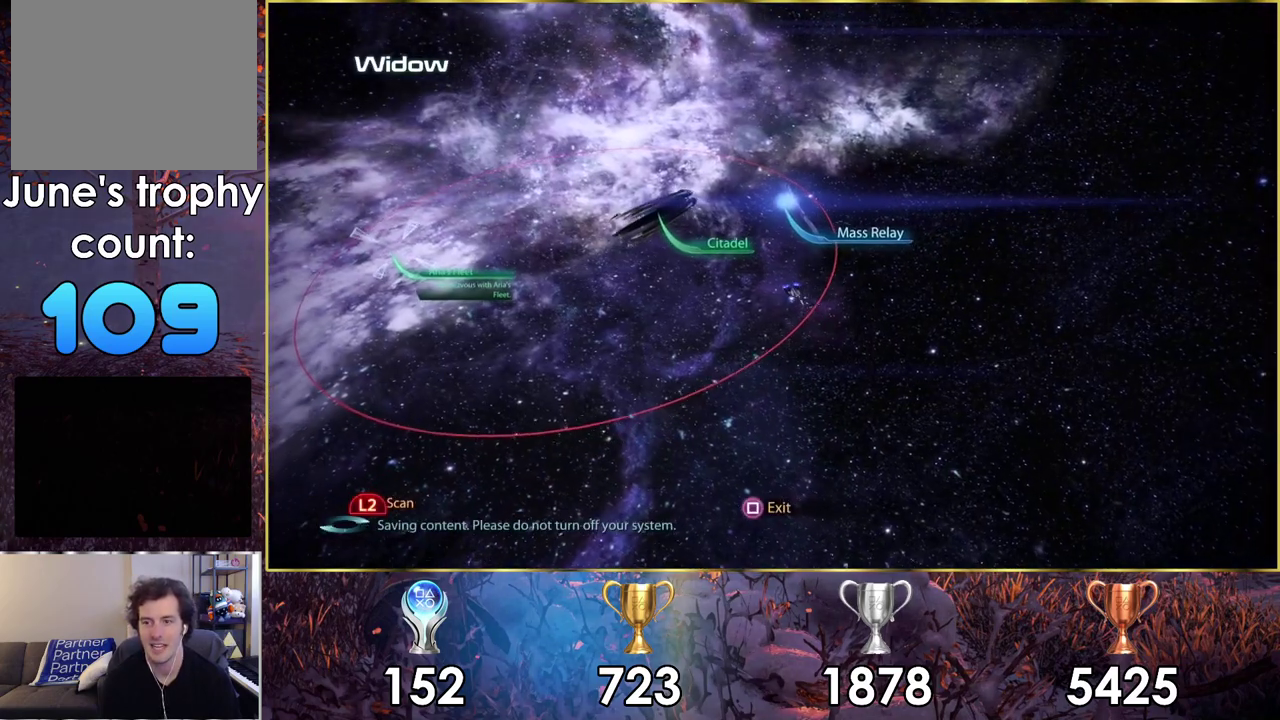
{"dt_ms": 500, "buttons": [], "left_stick": "left", "right_stick": "center", "events": [[450, "left_stick", "left"]]}
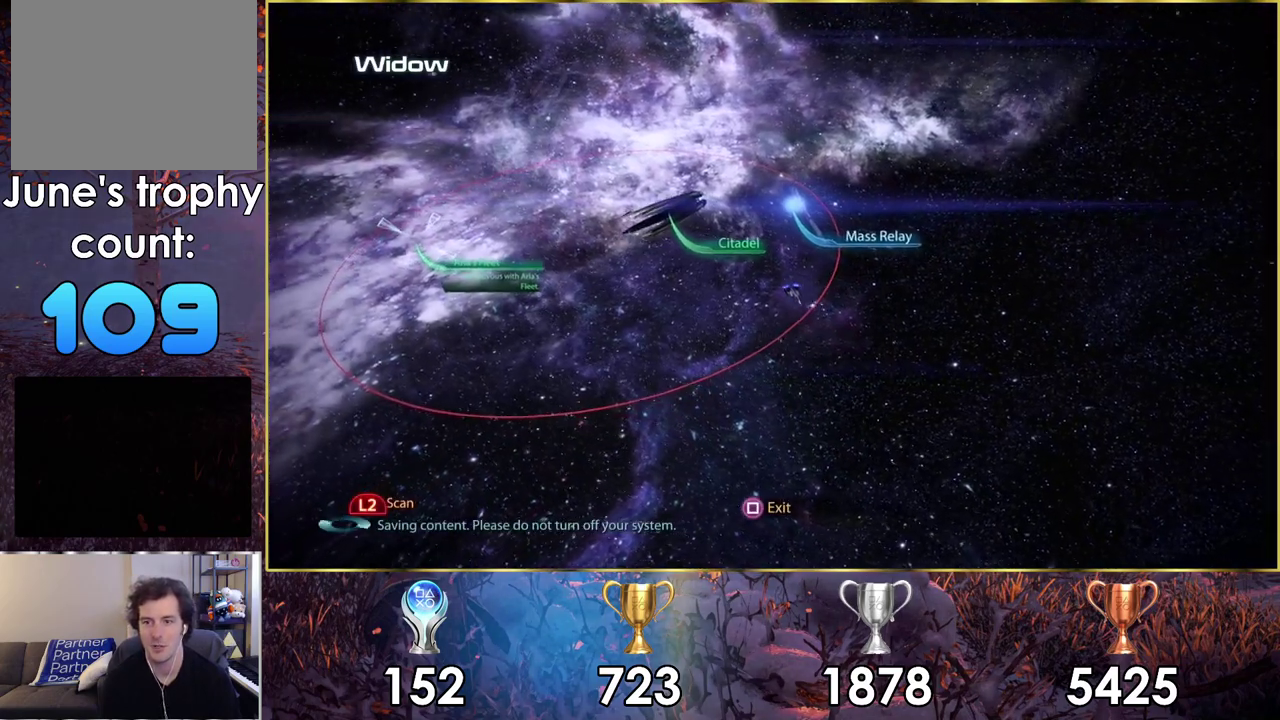
{"dt_ms": 500, "buttons": [], "left_stick": "left", "right_stick": "center", "events": []}
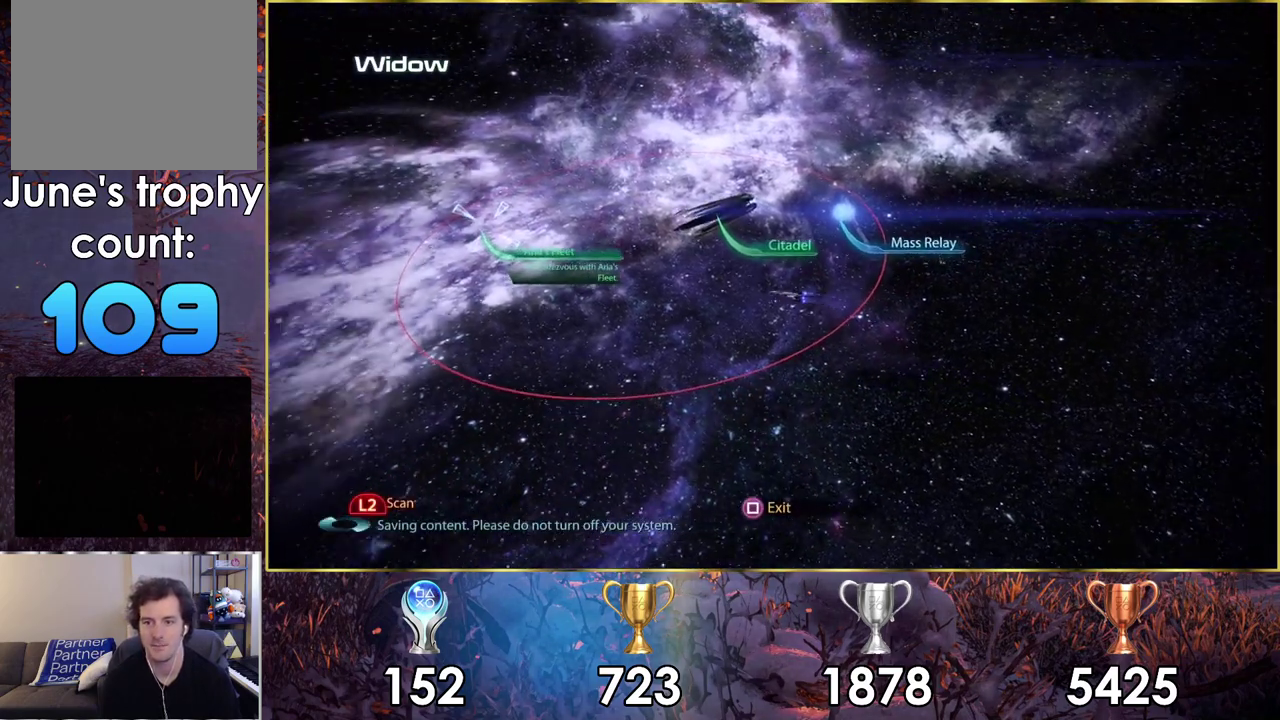
{"dt_ms": 500, "buttons": [], "left_stick": "up-left", "right_stick": "center", "events": [[217, "left_stick", "up-left"]]}
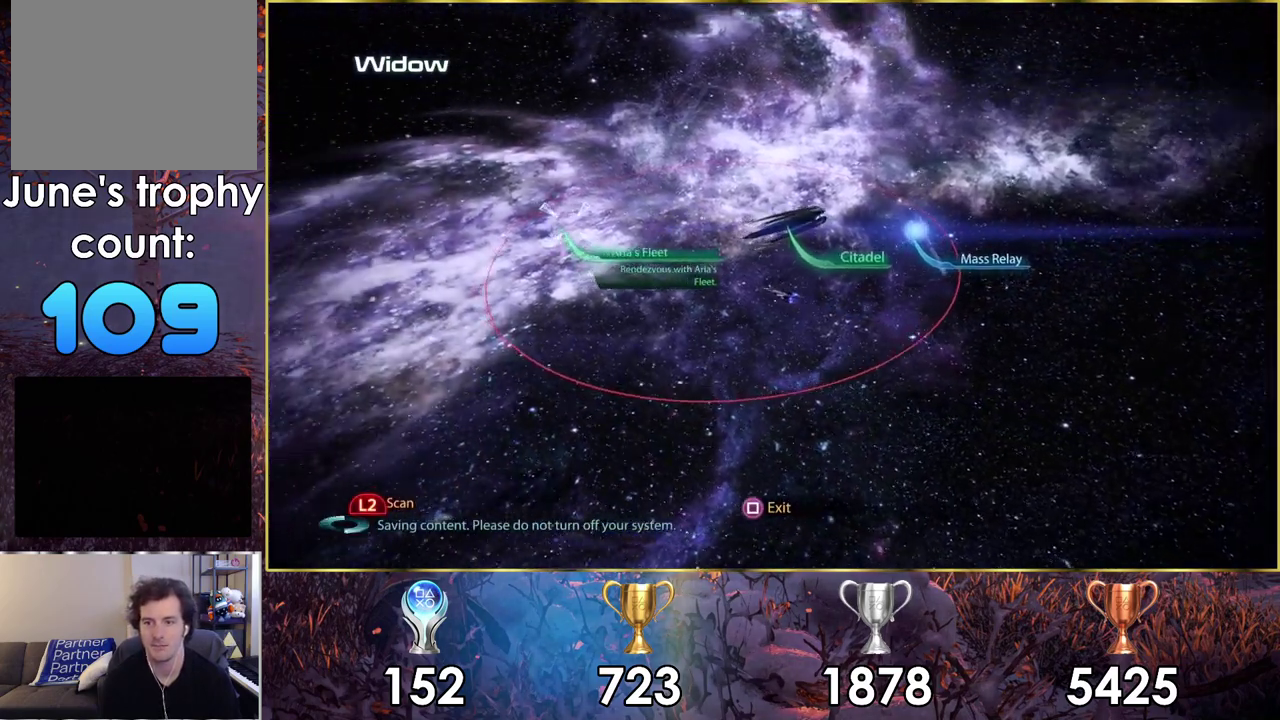
{"dt_ms": 500, "buttons": [], "left_stick": "up-left", "right_stick": "center", "events": []}
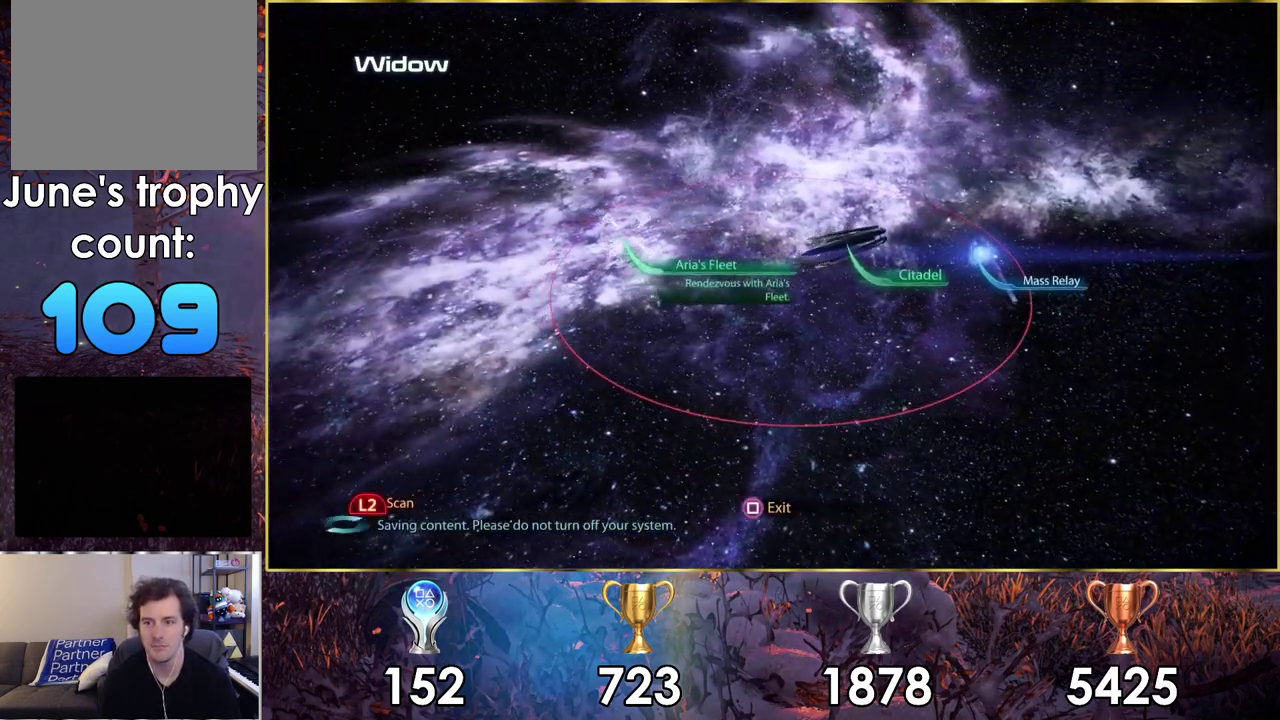
{"dt_ms": 500, "buttons": [], "left_stick": "up-left", "right_stick": "center", "events": []}
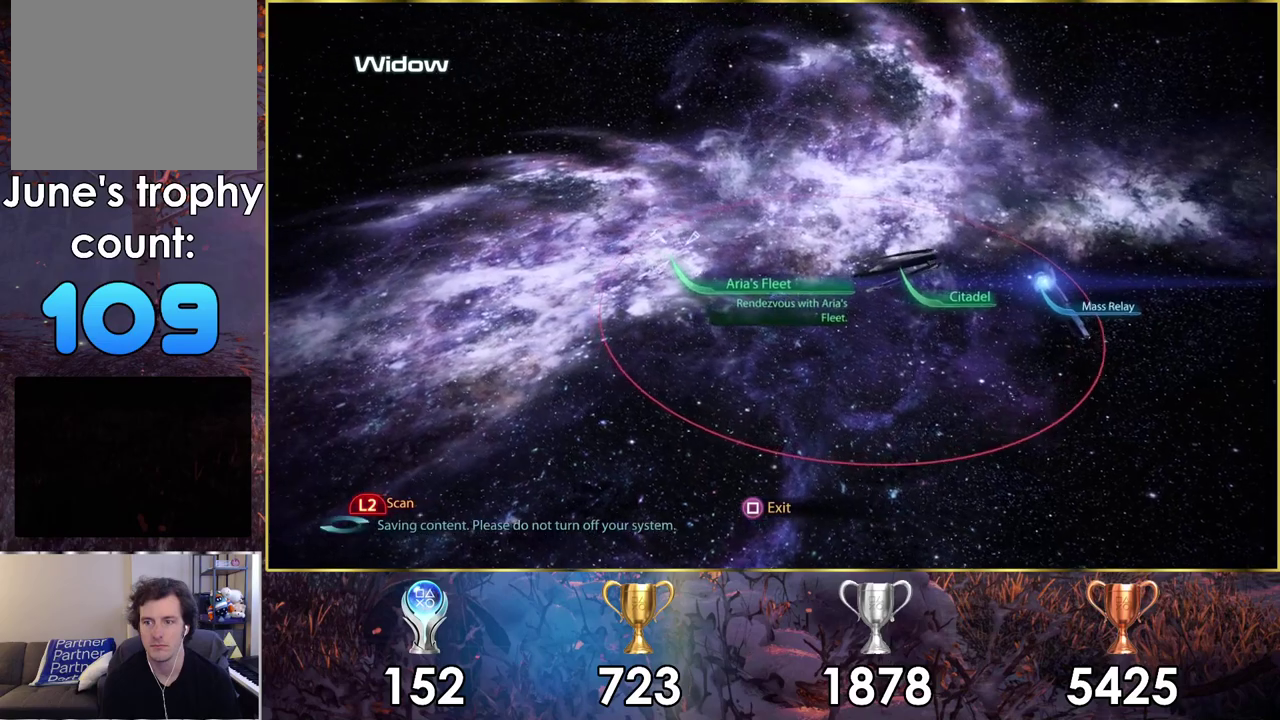
{"dt_ms": 700, "buttons": ["CROSS"], "left_stick": "center", "right_stick": "center", "events": [[650, "left_stick", "center"], [683, "CROSS", "down"]]}
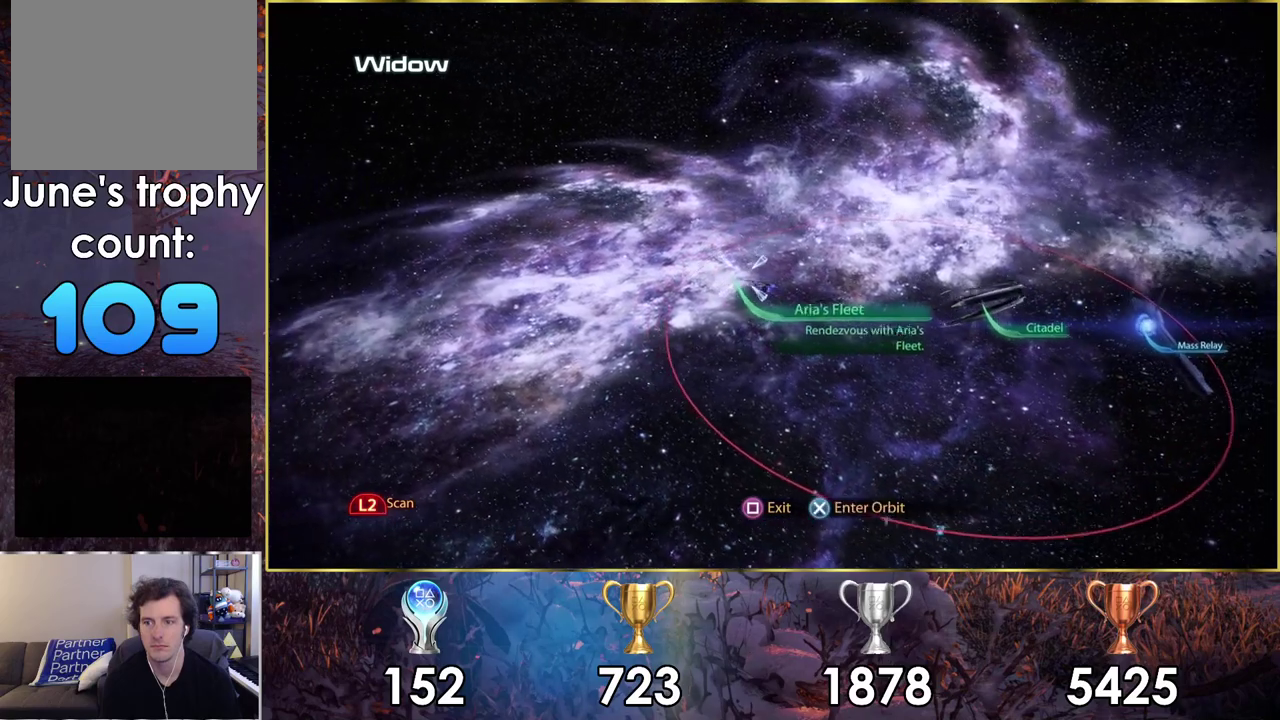
{"dt_ms": 200, "buttons": [], "left_stick": "center", "right_stick": "center", "events": [[133, "CROSS", "up"]]}